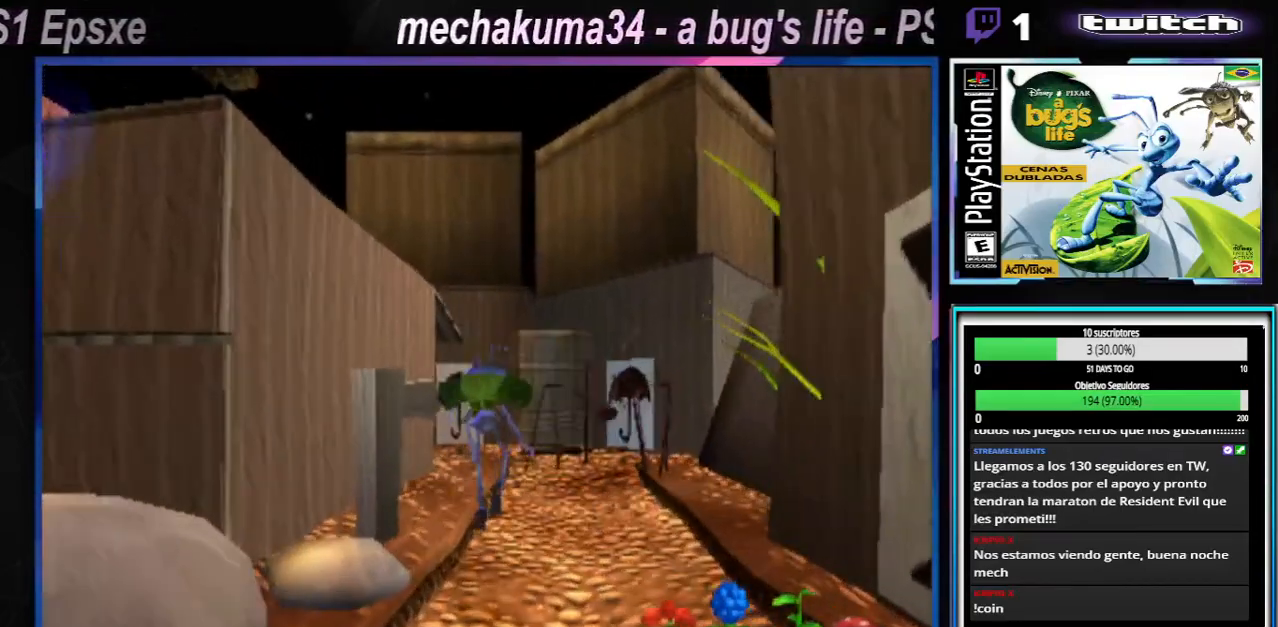
Gameplay with a controller (Xbox layout); each line is a JSON object with the inputs held at the frame after it. "events" lists button and stick changes between this image and that frame as [ms after this image, input, new state], when the widget could be followed in between. Not read: L1 L3 R1 R3.
{"buttons": ["X"], "left_stick": "center", "right_stick": "center"}
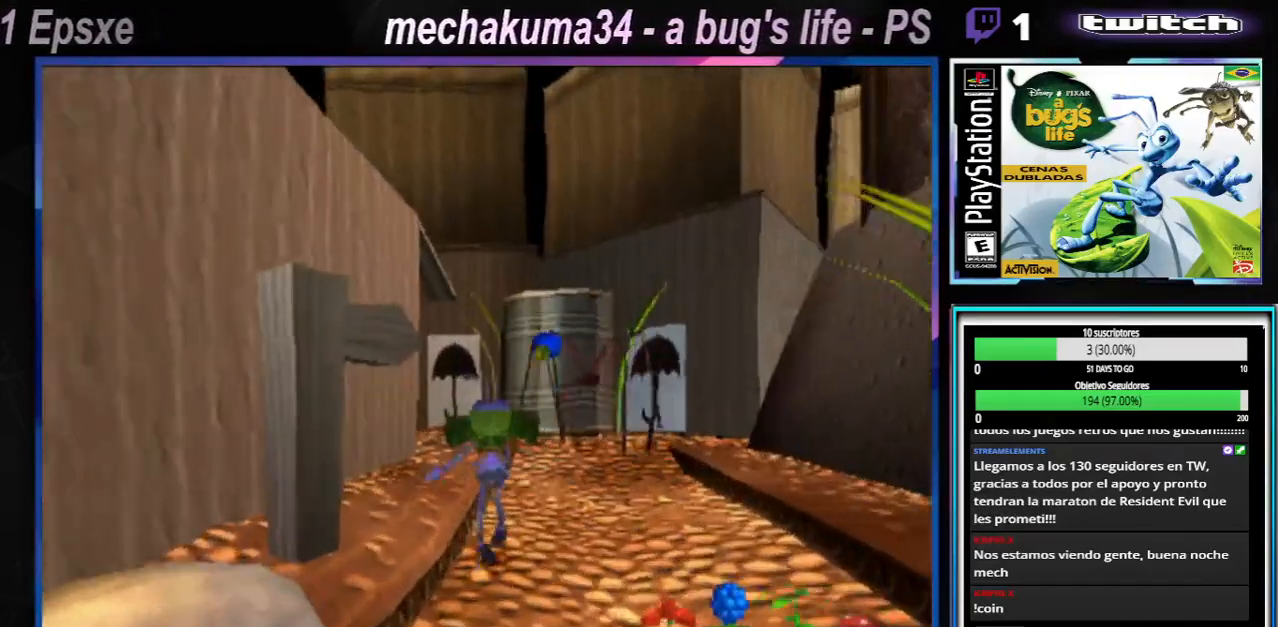
{"buttons": [], "left_stick": "center", "right_stick": "center", "events": [[17, "X", "up"], [67, "X", "down"], [150, "X", "up"], [234, "X", "down"], [334, "X", "up"], [384, "X", "down"], [467, "X", "up"]]}
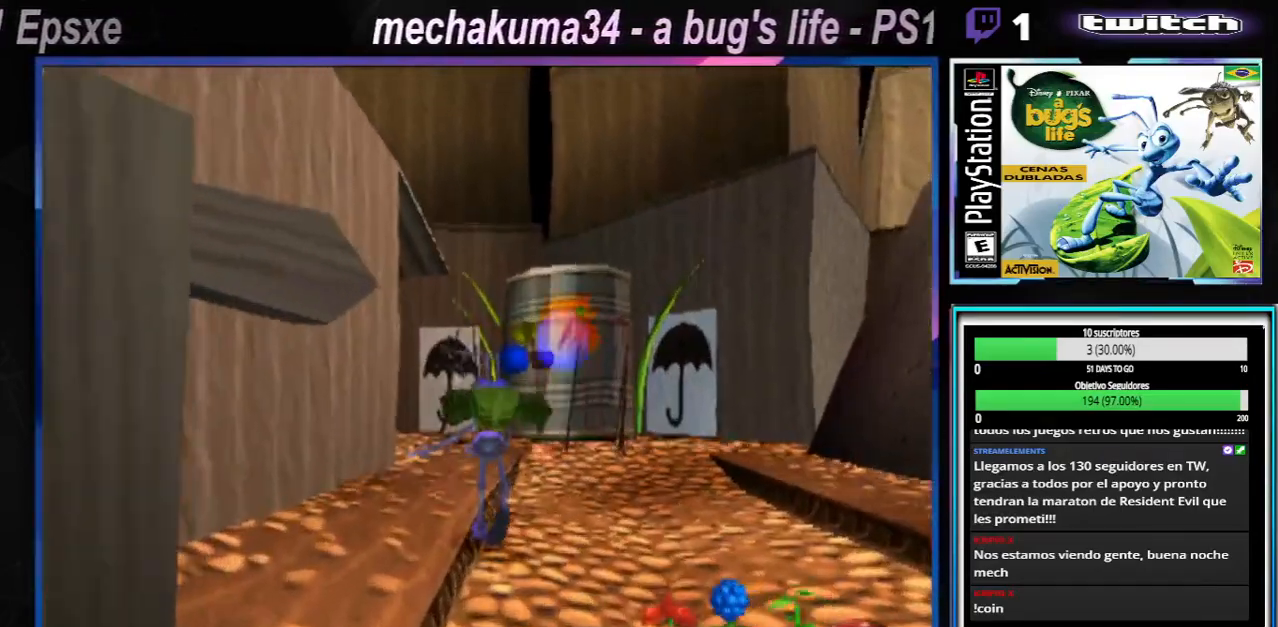
{"buttons": [], "left_stick": "right", "right_stick": "center", "events": [[50, "X", "down"], [116, "X", "up"], [233, "left_stick", "right"], [300, "X", "down"], [417, "X", "up"]]}
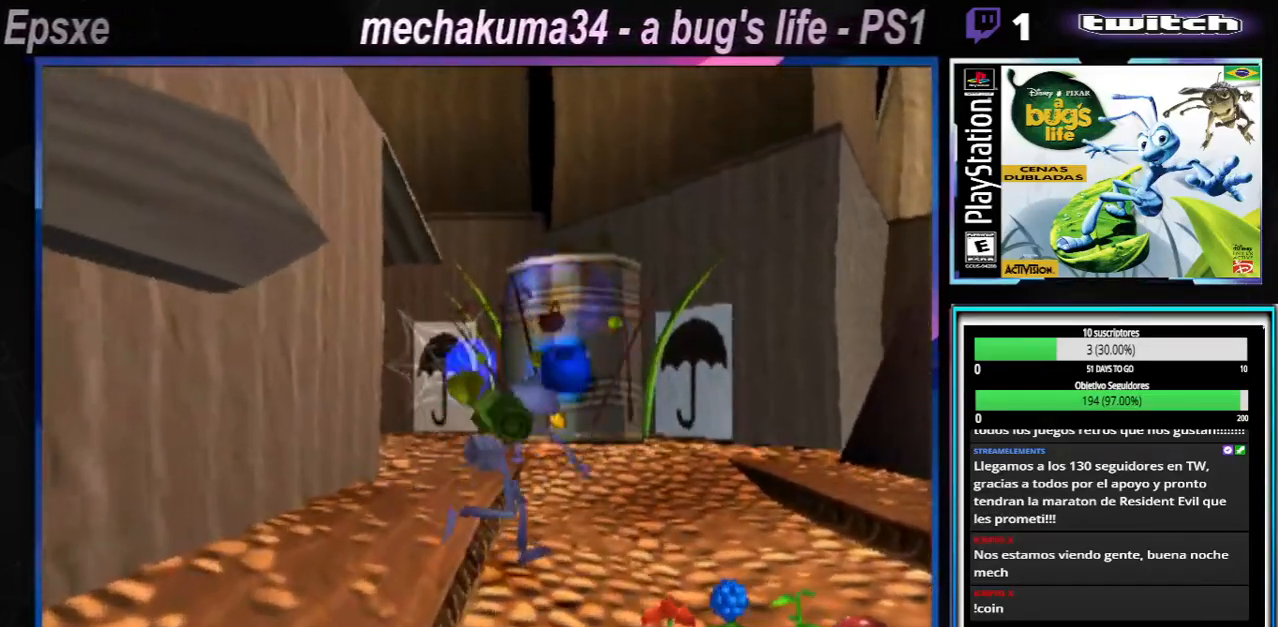
{"buttons": [], "left_stick": "right", "right_stick": "center", "events": [[34, "X", "down"], [167, "X", "up"], [317, "X", "down"], [451, "X", "up"]]}
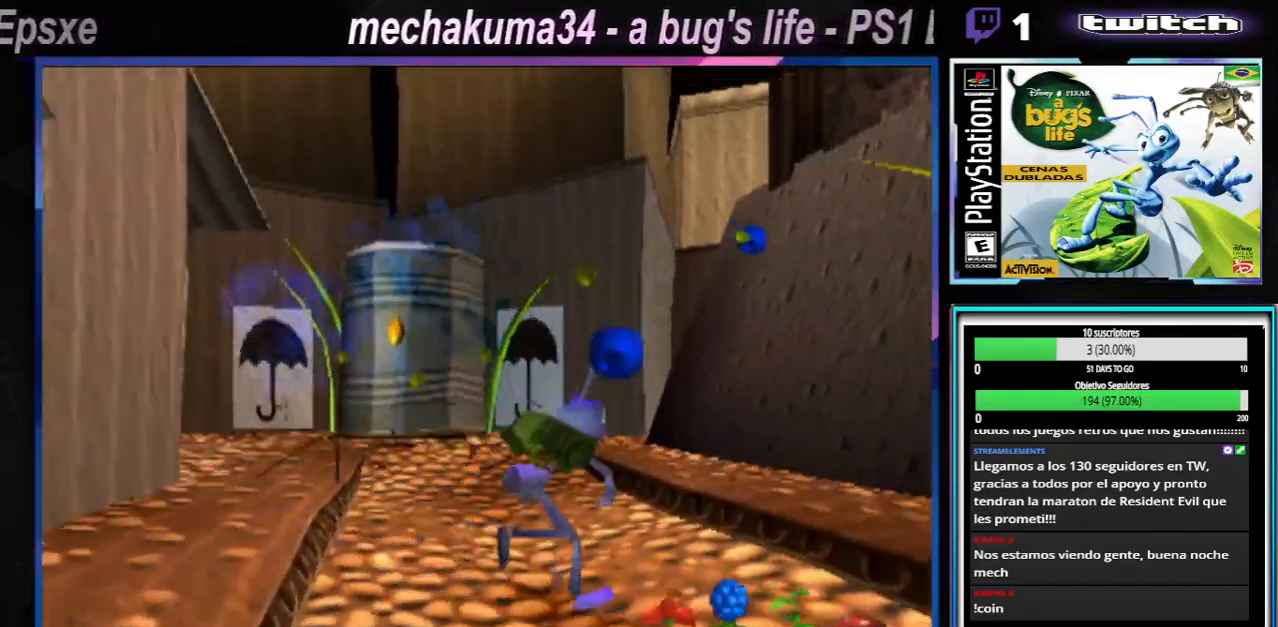
{"buttons": ["A", "X"], "left_stick": "up-left", "right_stick": "center", "events": [[66, "X", "down"], [66, "left_stick", "up-right"], [200, "X", "up"], [217, "left_stick", "up-left"], [300, "X", "down"], [383, "A", "down"]]}
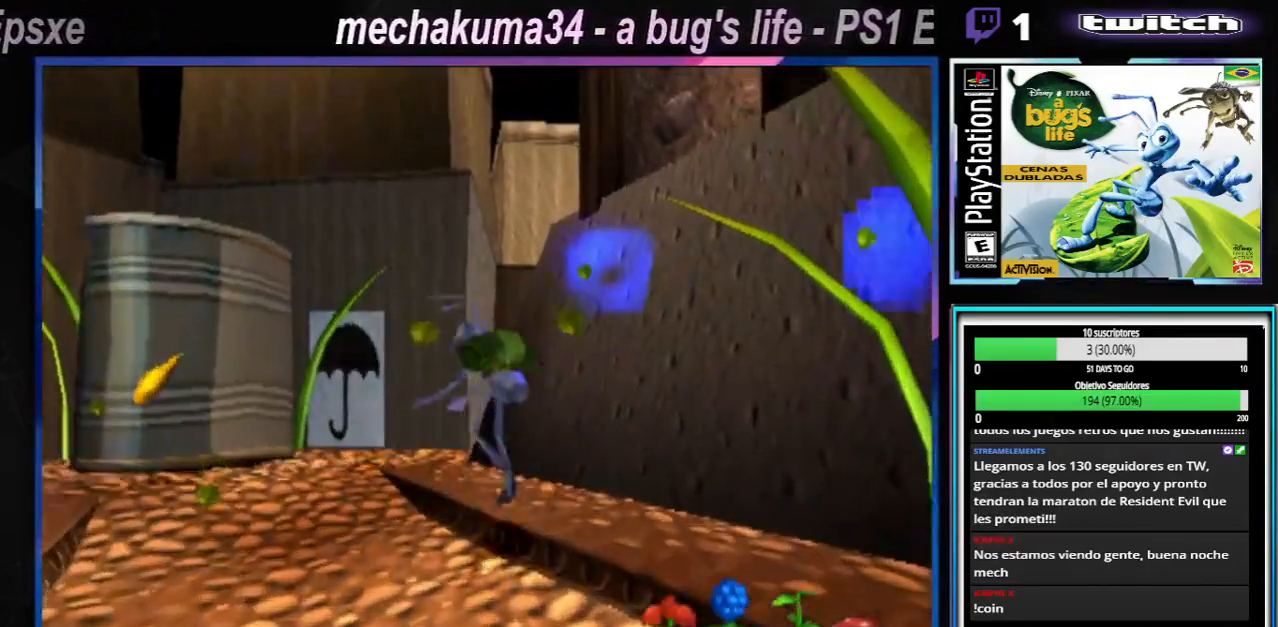
{"buttons": ["A", "X"], "left_stick": "up-left", "right_stick": "center", "events": [[50, "A", "up"], [100, "X", "up"], [351, "X", "down"], [417, "A", "down"]]}
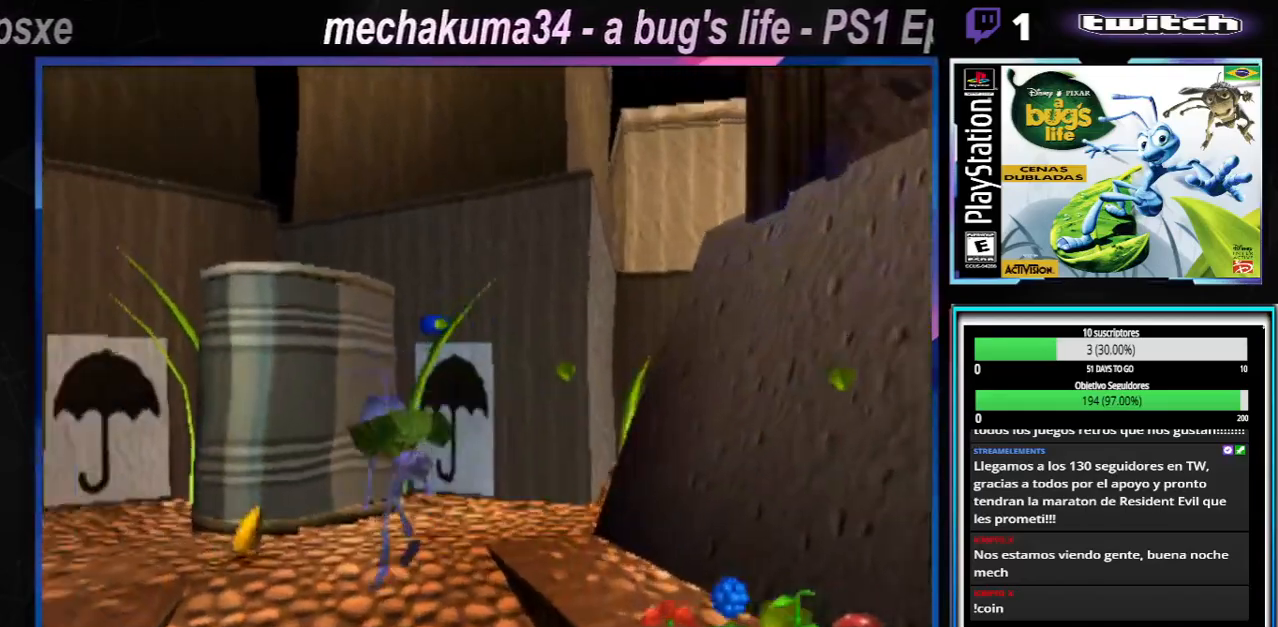
{"buttons": [], "left_stick": "up-left", "right_stick": "center", "events": [[33, "A", "up"], [66, "X", "up"], [183, "X", "down"], [350, "X", "up"]]}
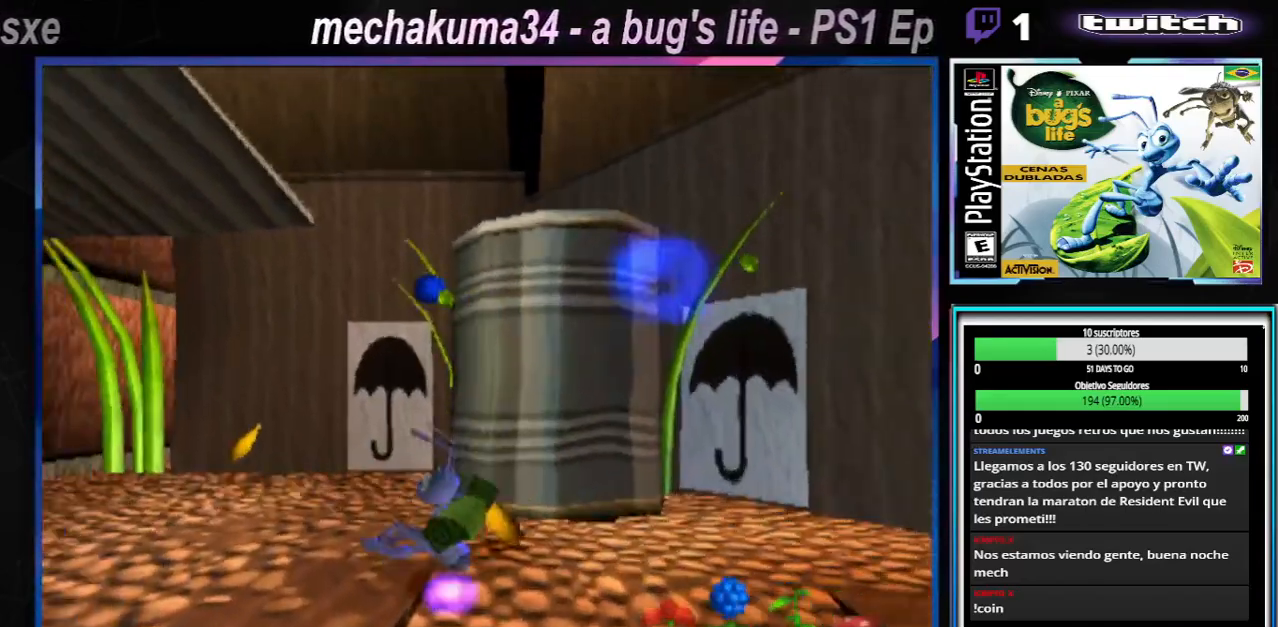
{"buttons": [], "left_stick": "down-right", "right_stick": "center", "events": [[150, "left_stick", "center"], [250, "left_stick", "right"], [484, "left_stick", "down-right"]]}
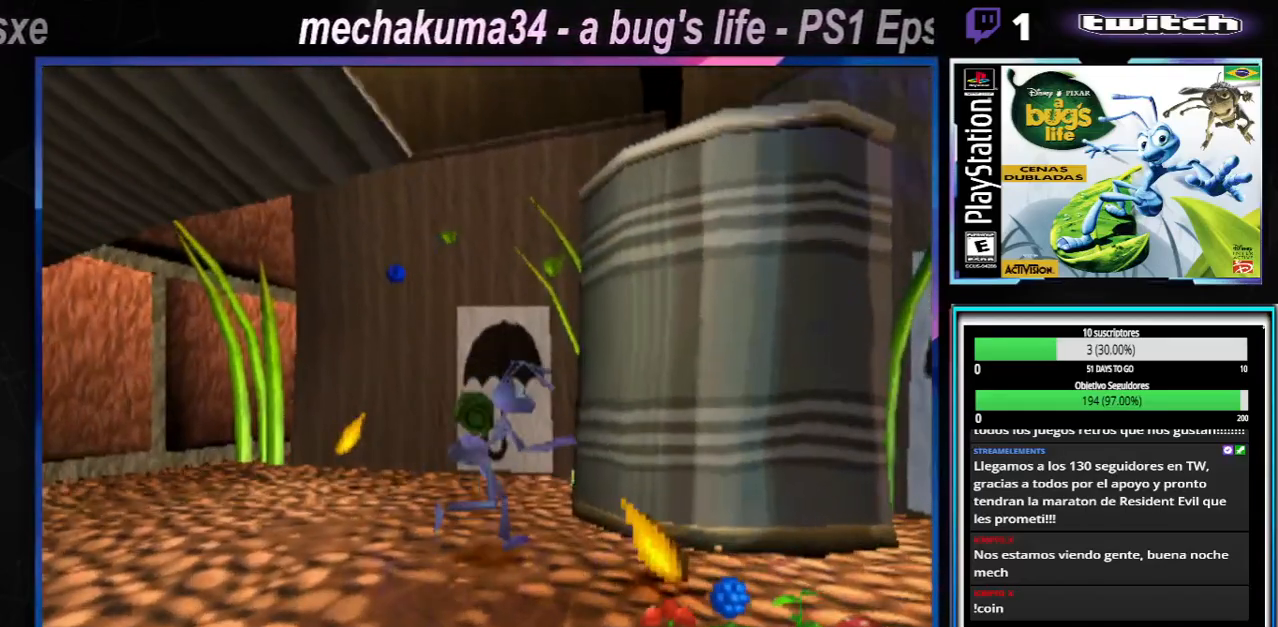
{"buttons": ["X"], "left_stick": "right", "right_stick": "center", "events": [[150, "X", "down"], [267, "left_stick", "right"], [317, "X", "up"], [400, "X", "down"]]}
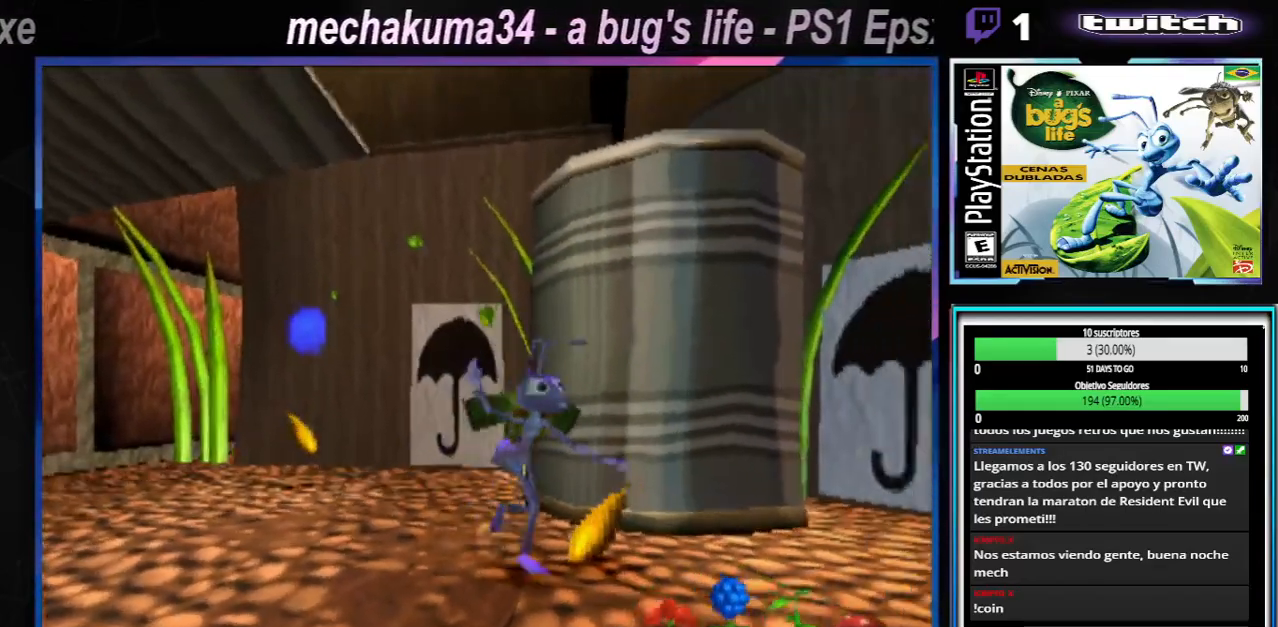
{"buttons": ["A", "X"], "left_stick": "left", "right_stick": "center", "events": [[17, "X", "up"], [117, "left_stick", "left"], [184, "X", "down"], [284, "X", "up"], [417, "X", "down"], [501, "A", "down"]]}
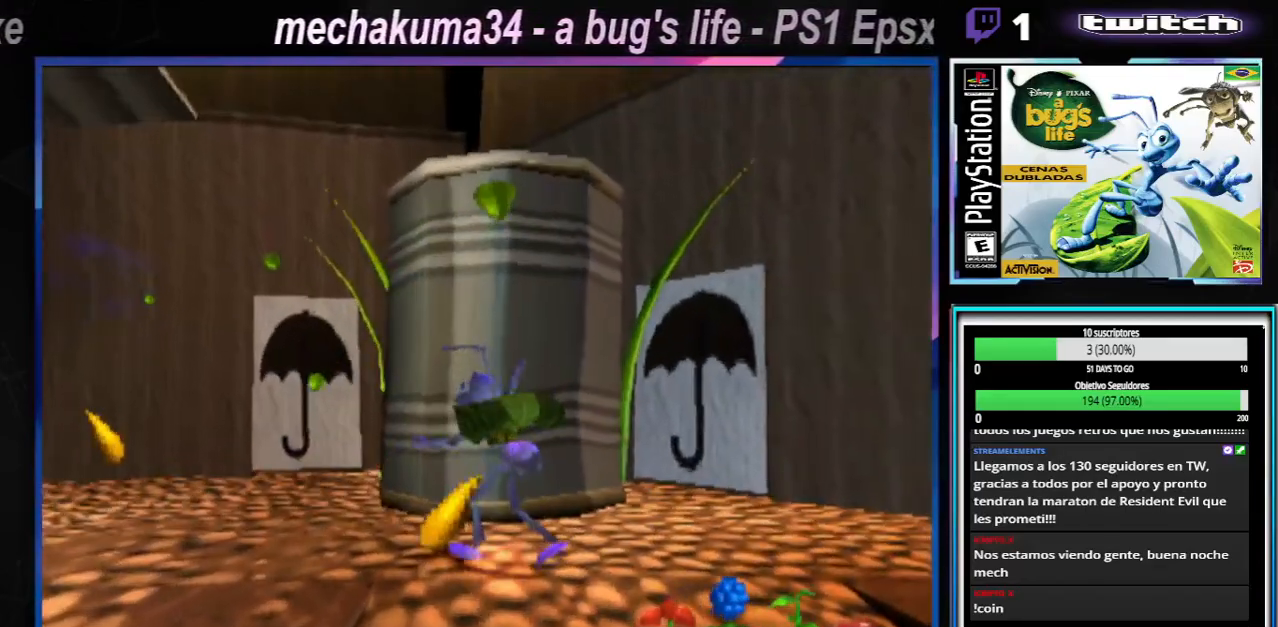
{"buttons": ["A", "X"], "left_stick": "left", "right_stick": "center", "events": [[167, "A", "up"], [183, "X", "up"], [417, "A", "down"], [417, "X", "down"]]}